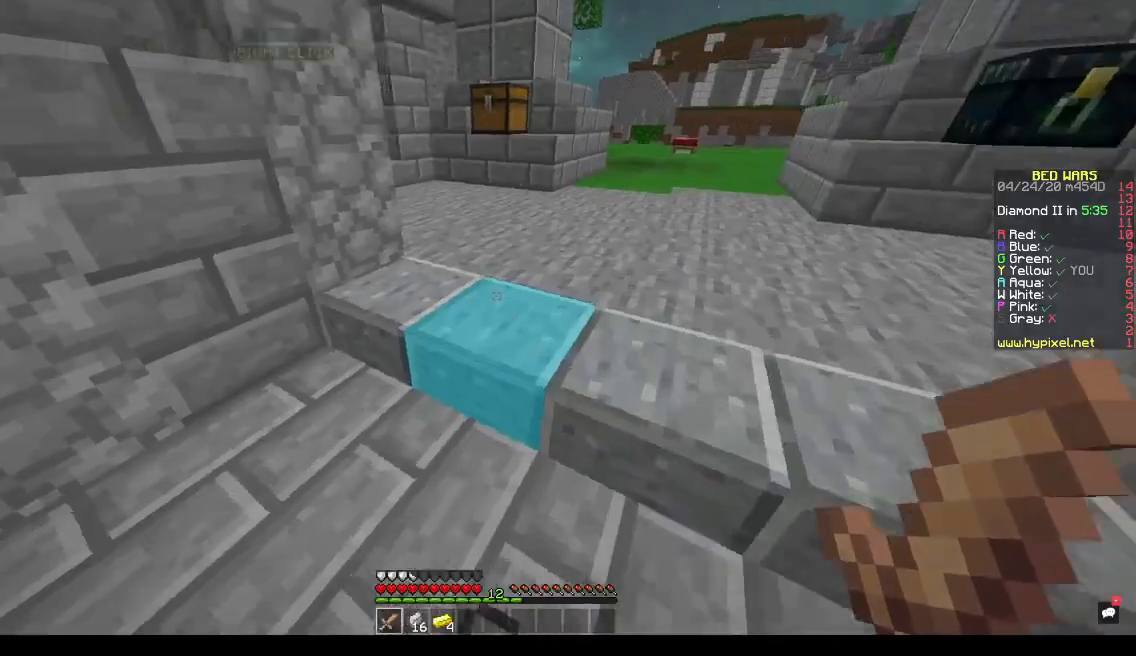
Gameplay with keyboard; each line is a JSON object with the keys held at the frame after it. "events" lists presses ("down") and releases ("up") of "a", "d", "s", "space" and "w" between this image and that frame as [ms after this image, input, new state], when the widget could be followed in between. No other keys are recorded. Mouse input is not recorded.
{"keys": ["w"], "events": [[233, "space", "down"], [467, "space", "up"]]}
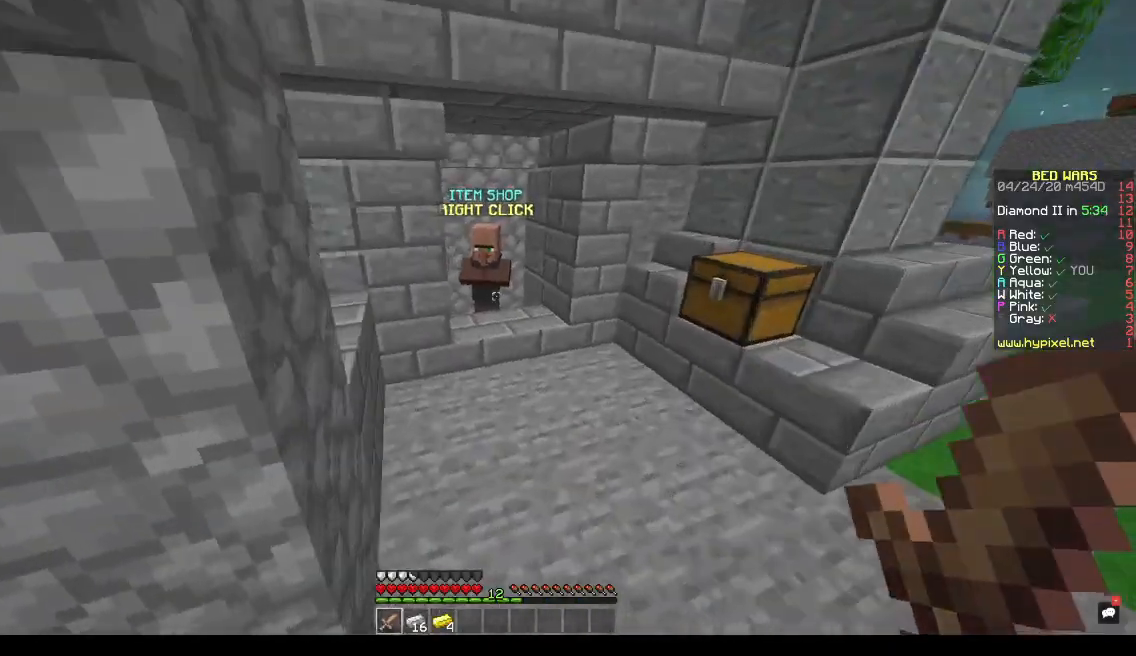
{"keys": ["w"], "events": [[333, "a", "down"], [500, "a", "up"]]}
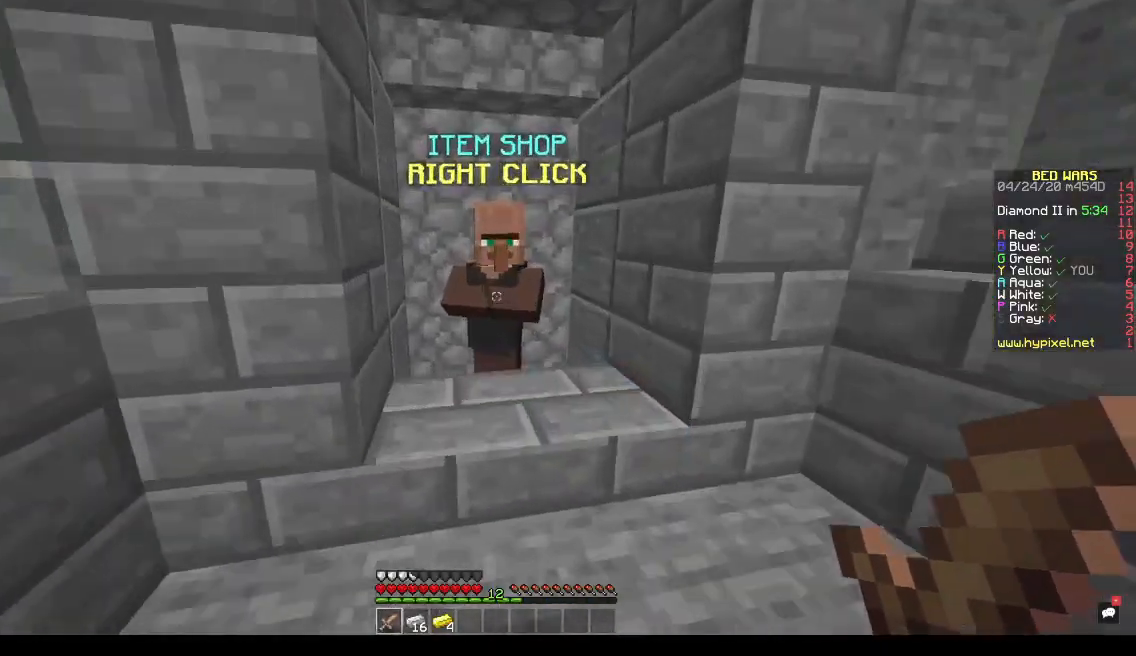
{"keys": [], "events": [[200, "w", "up"]]}
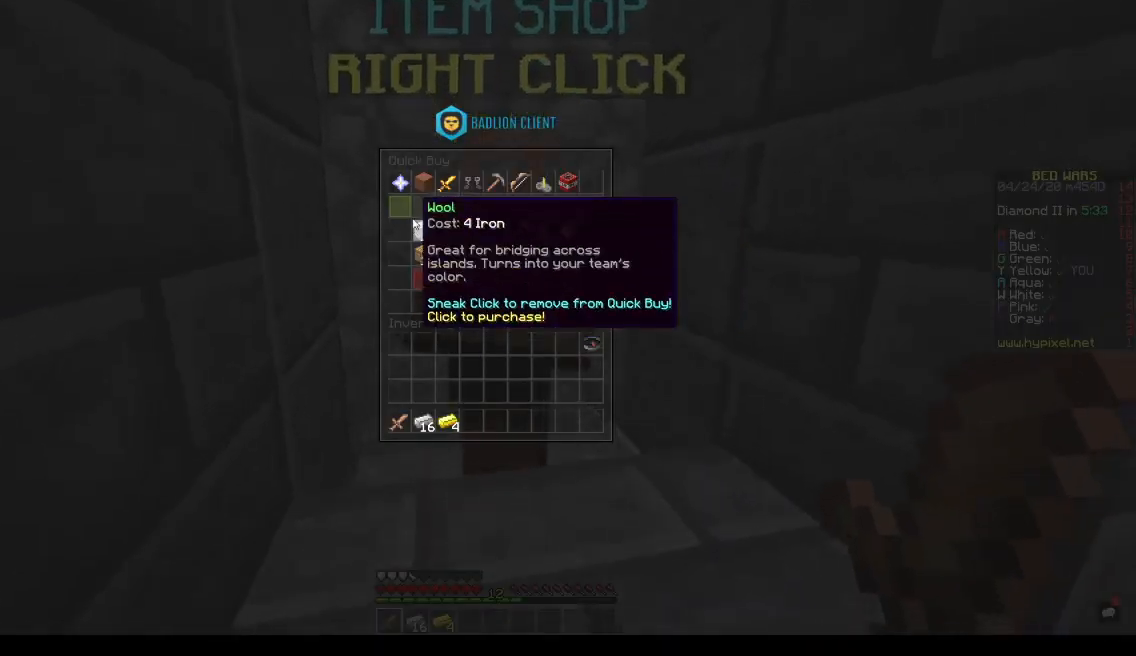
{"keys": [], "events": []}
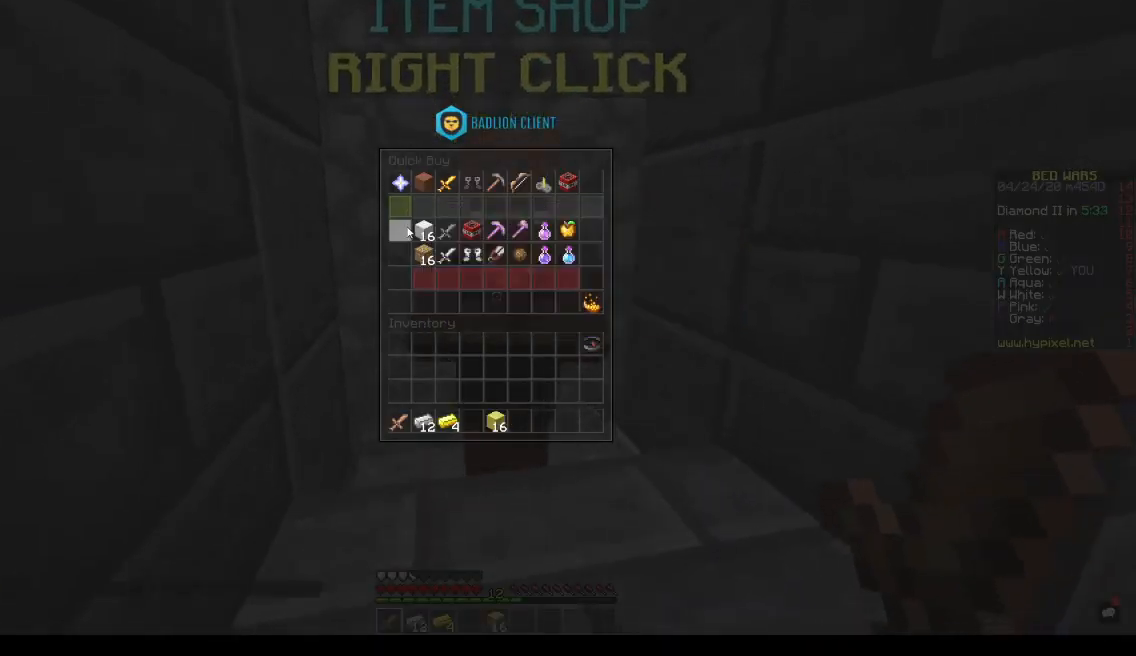
{"keys": [], "events": []}
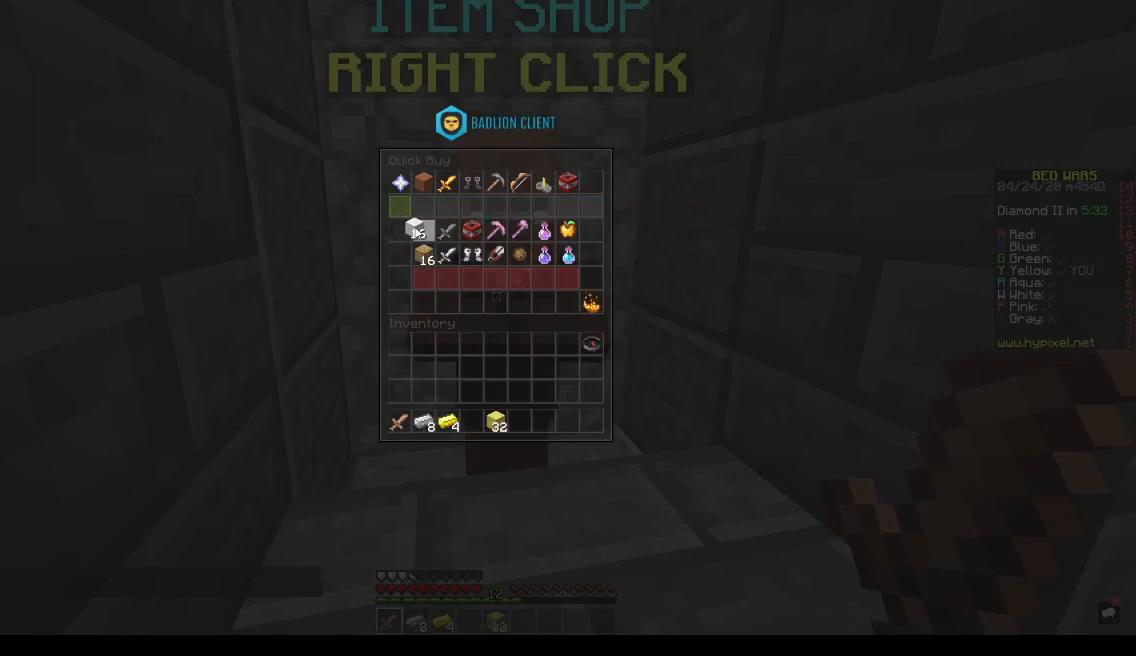
{"keys": ["w"], "events": [[500, "w", "down"]]}
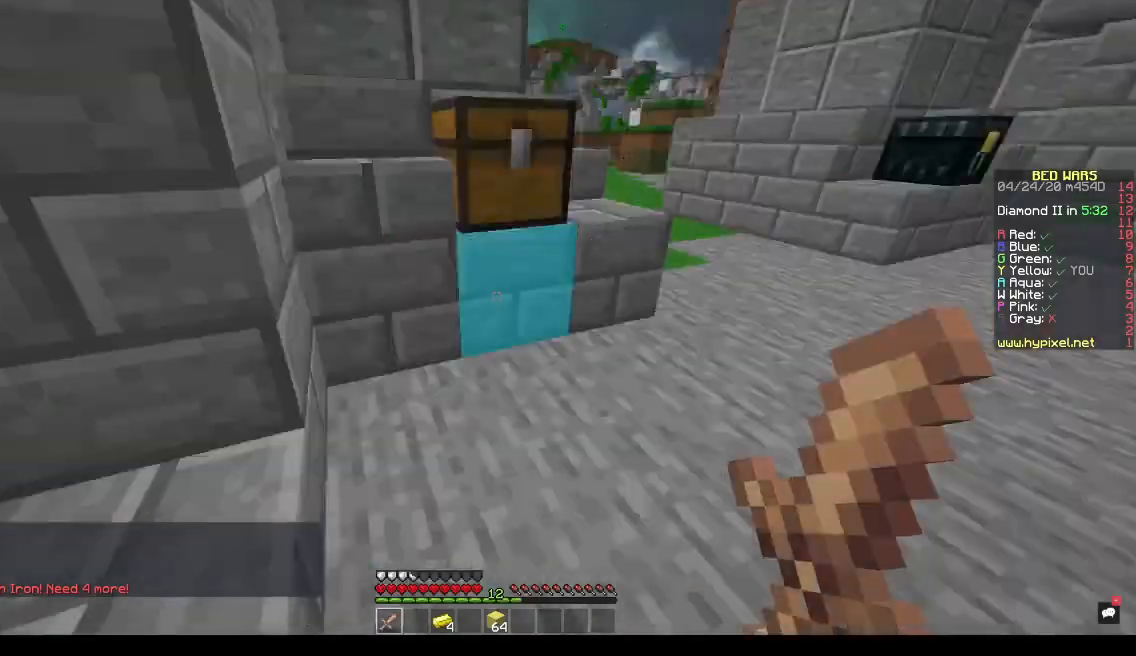
{"keys": ["w"], "events": [[167, "space", "down"], [467, "space", "up"]]}
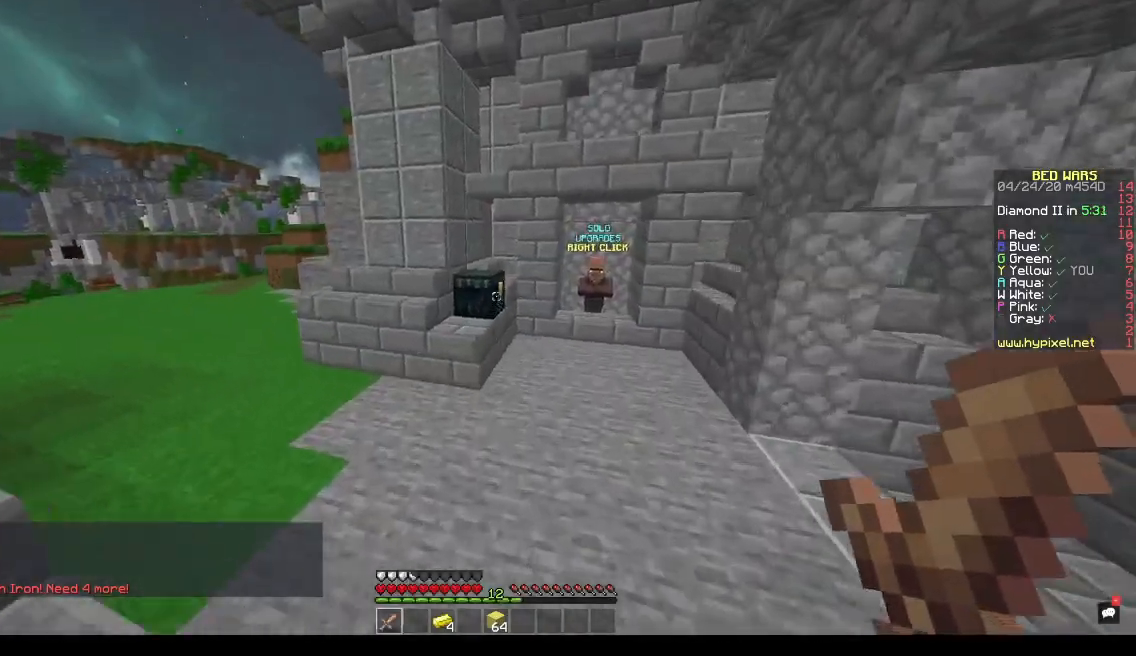
{"keys": ["a", "w"], "events": [[333, "a", "down"]]}
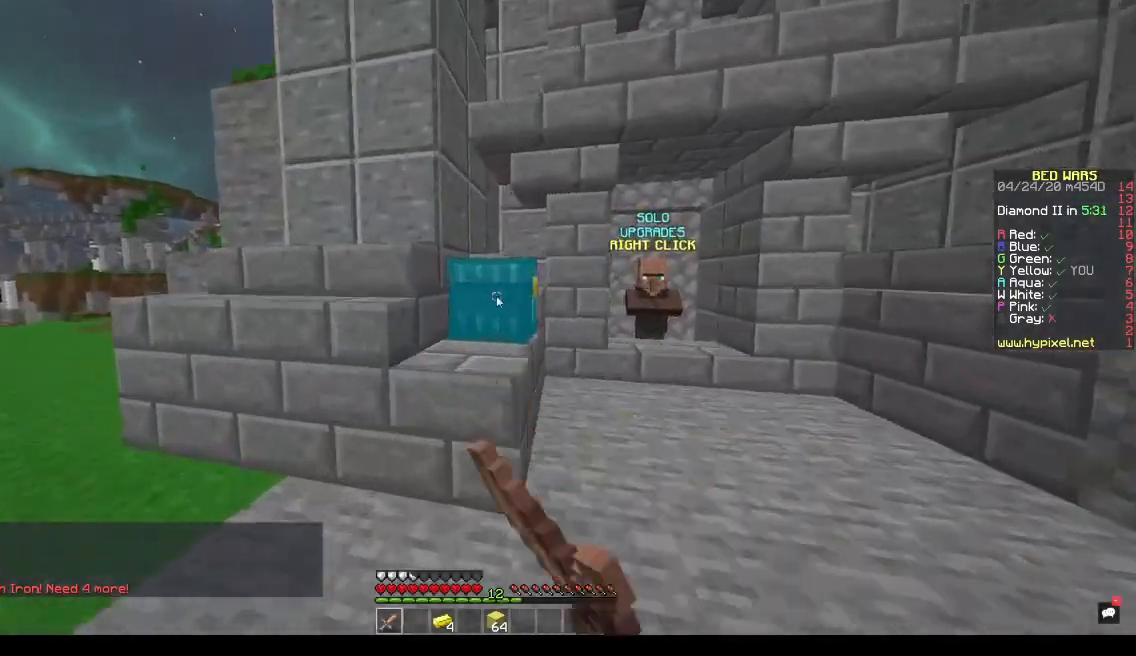
{"keys": [], "events": [[33, "a", "up"], [67, "w", "up"]]}
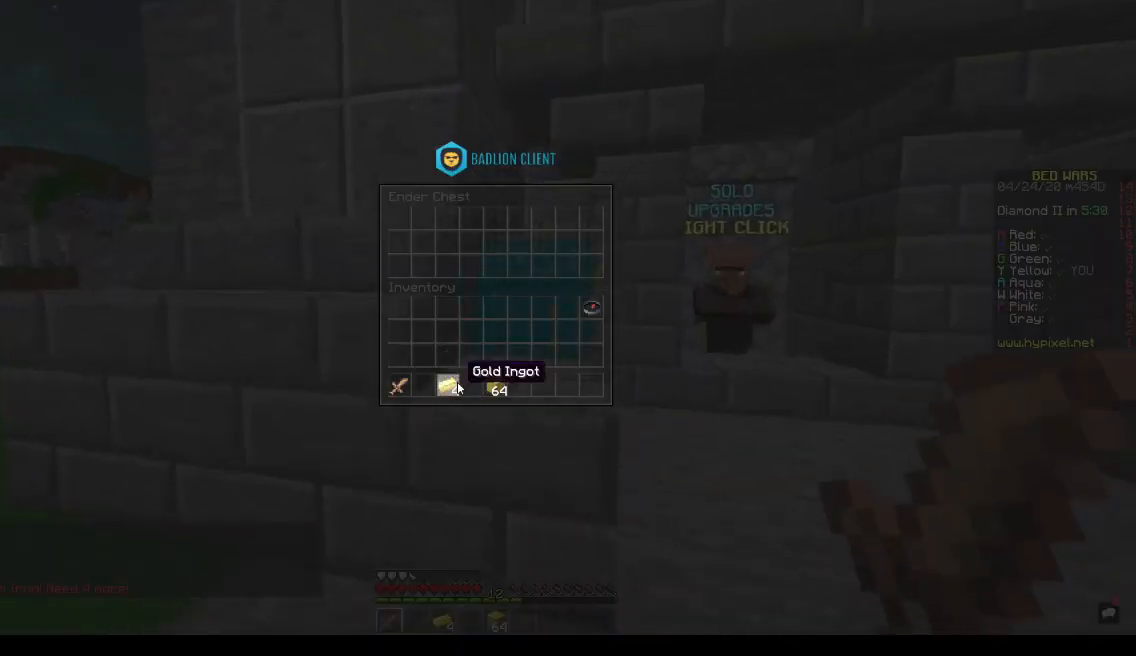
{"keys": ["space", "w"], "events": [[300, "w", "down"], [500, "space", "down"]]}
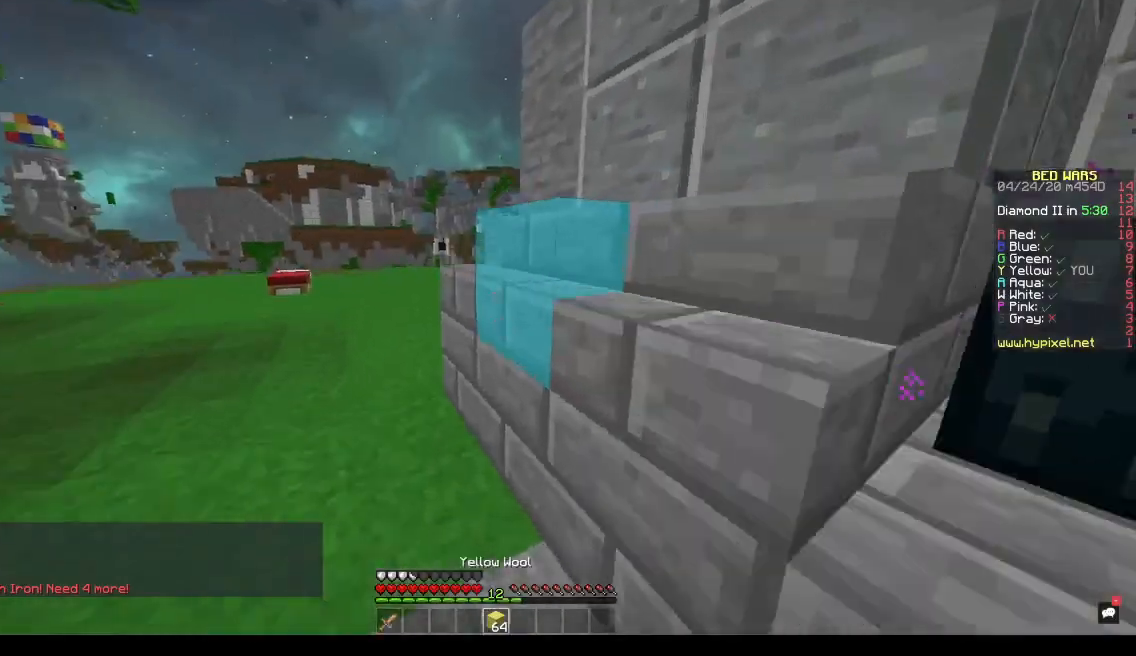
{"keys": ["a", "w"], "events": [[400, "a", "down"], [433, "space", "up"]]}
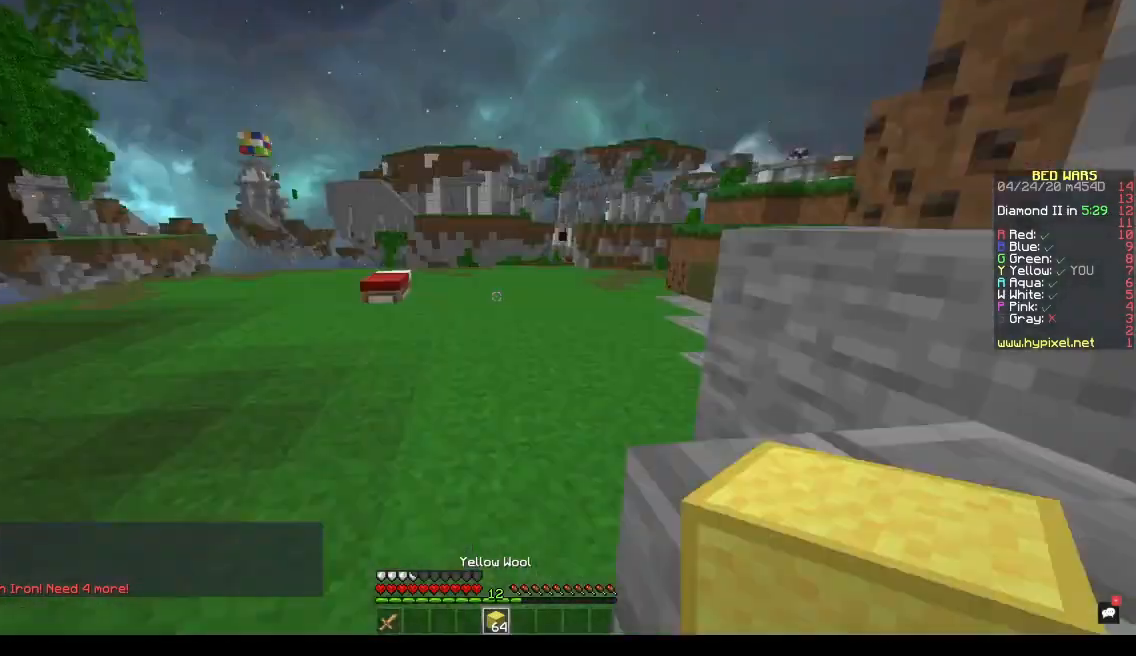
{"keys": ["a", "w"], "events": [[67, "a", "up"], [133, "space", "down"], [267, "a", "down"], [367, "space", "up"]]}
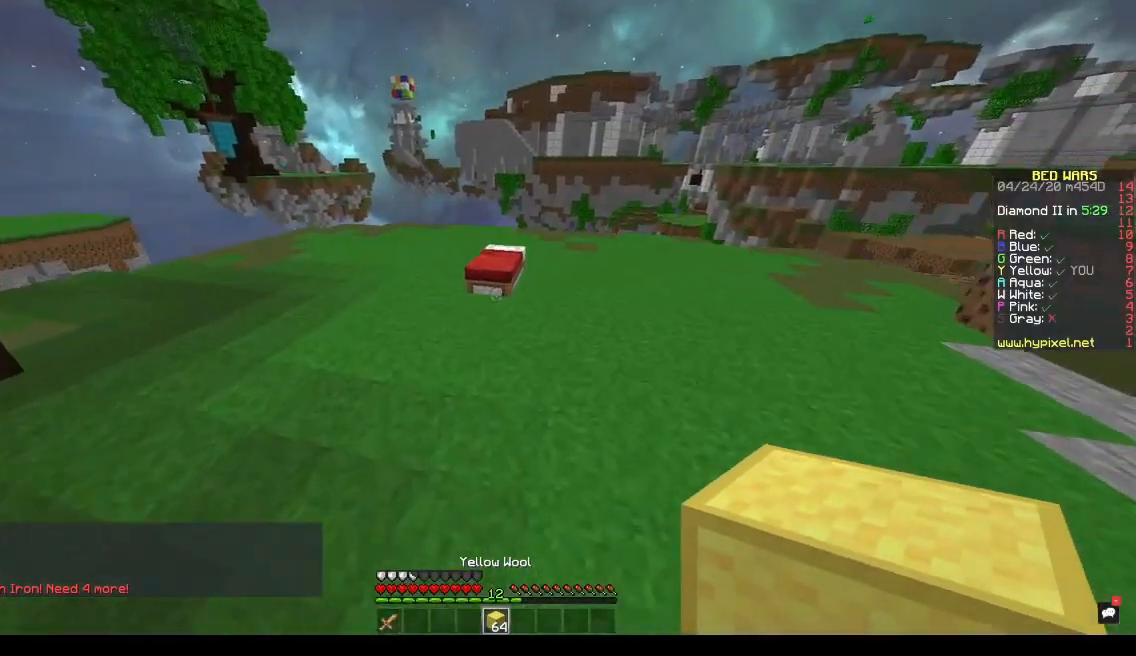
{"keys": ["space", "w"], "events": [[167, "a", "up"], [467, "space", "down"]]}
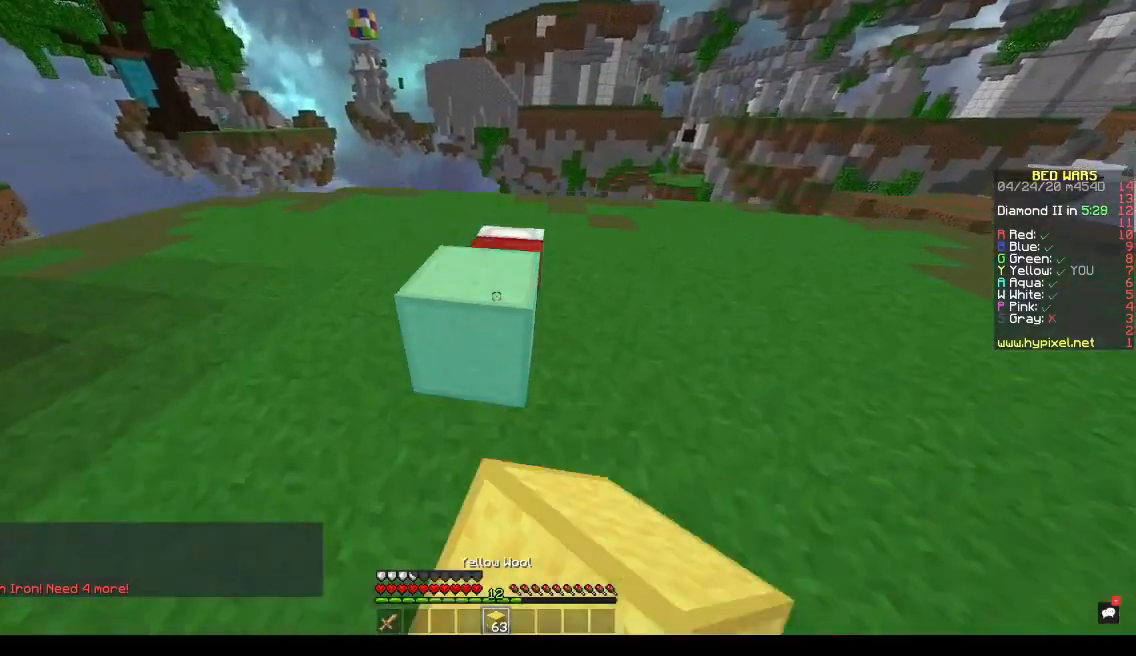
{"keys": ["a"], "events": [[100, "space", "up"], [400, "a", "down"], [400, "w", "up"]]}
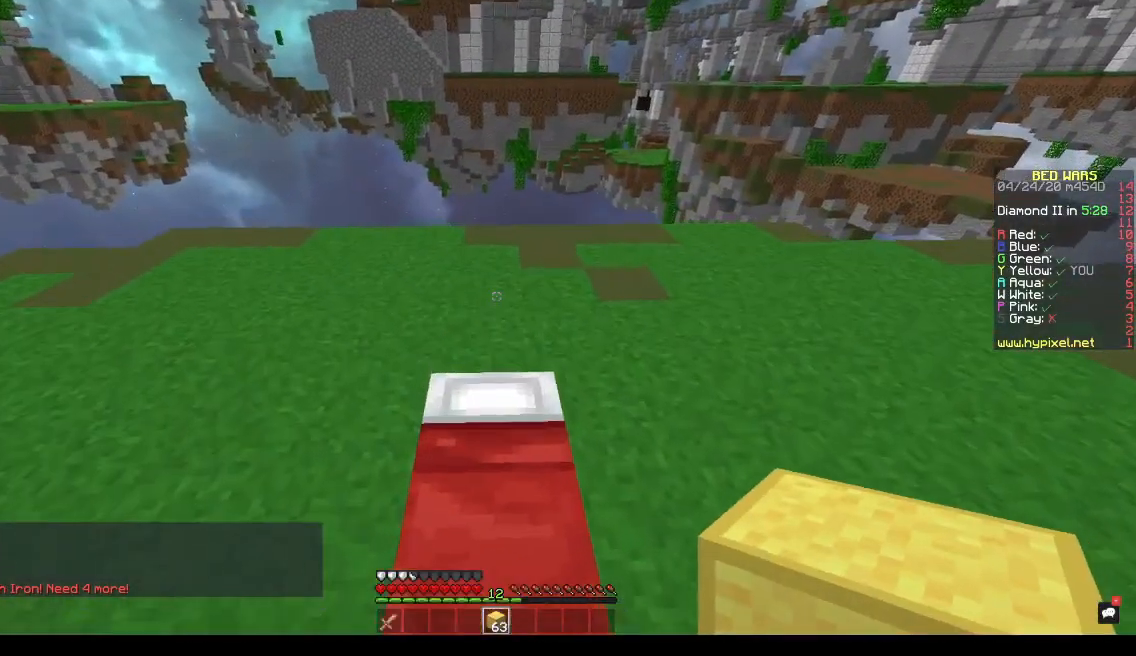
{"keys": ["s"], "events": [[133, "s", "down"], [200, "a", "up"]]}
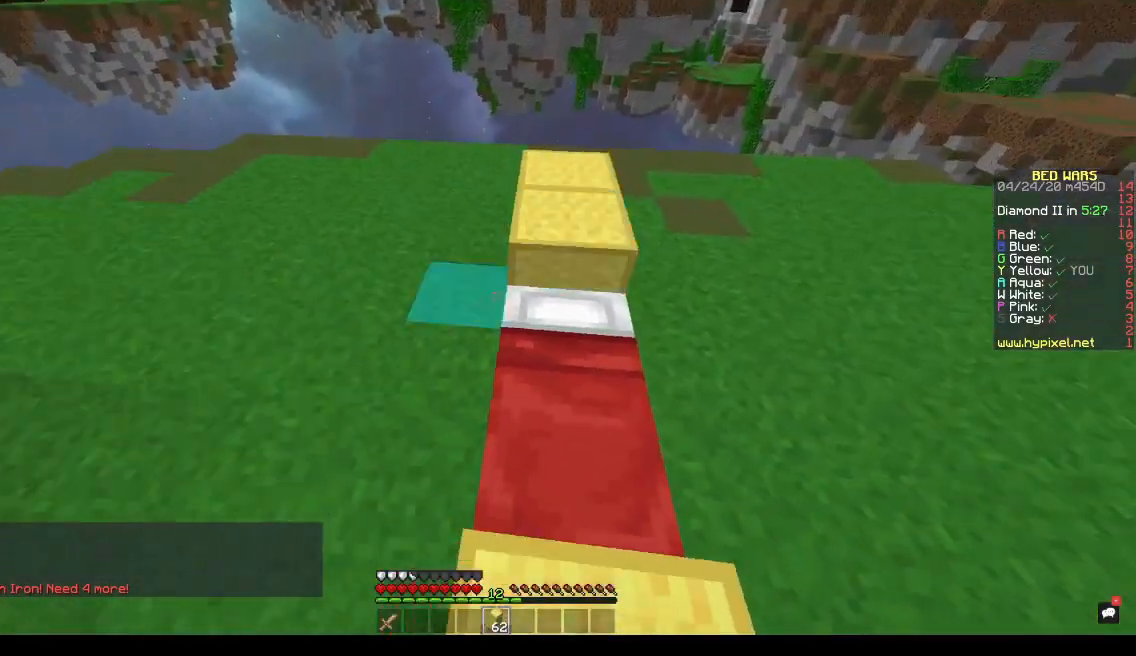
{"keys": ["d", "s"], "events": [[267, "d", "down"]]}
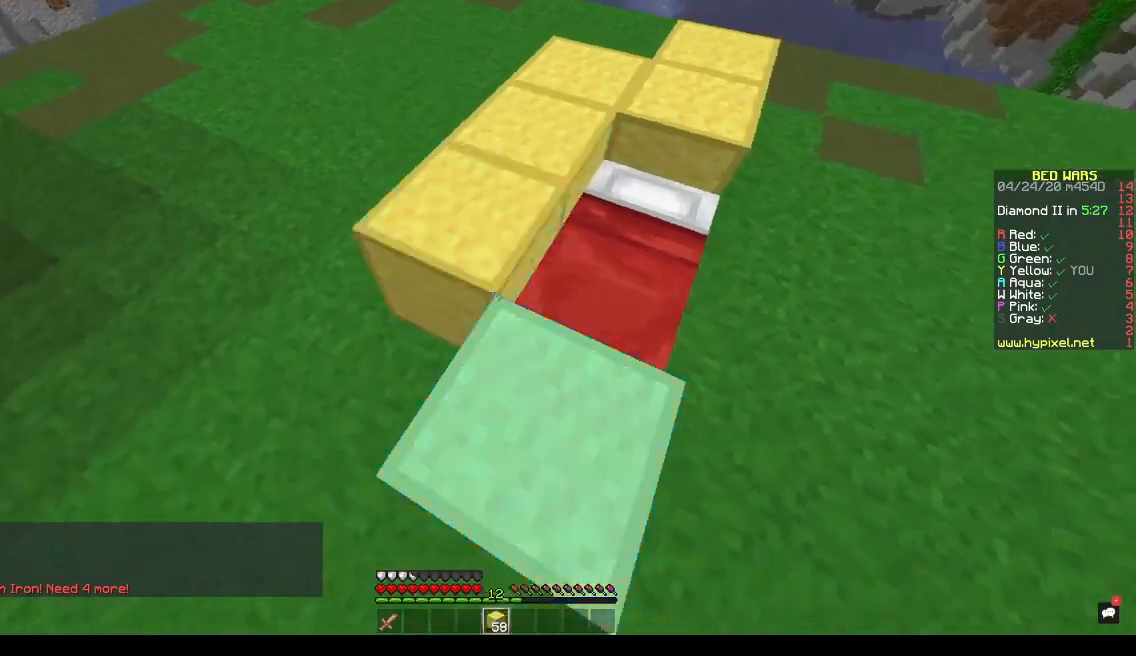
{"keys": ["w"], "events": [[167, "d", "up"], [233, "s", "up"], [400, "w", "down"]]}
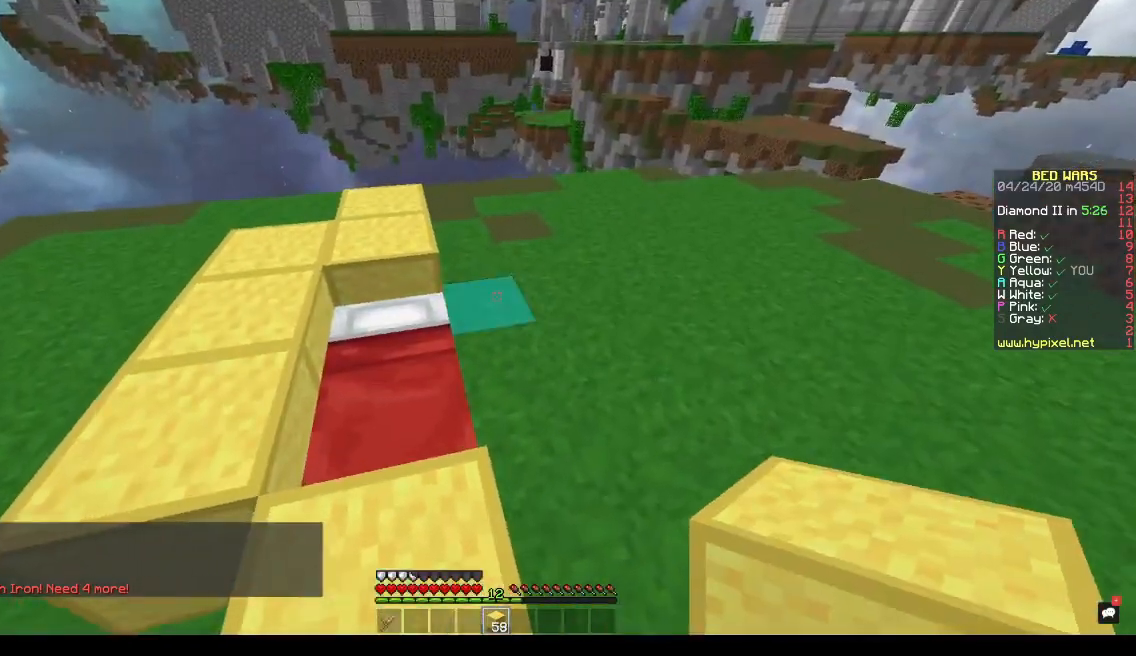
{"keys": ["a"], "events": [[100, "a", "down"], [133, "w", "up"], [233, "a", "up"], [267, "a", "down"], [267, "s", "down"], [400, "s", "up"]]}
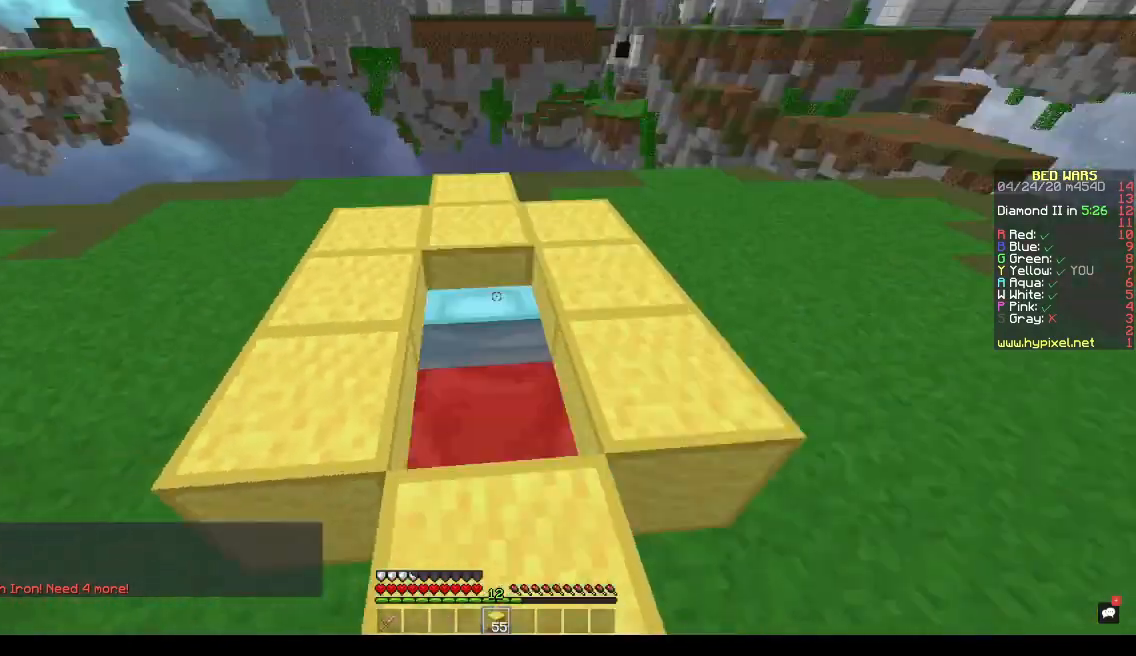
{"keys": [], "events": [[233, "a", "up"]]}
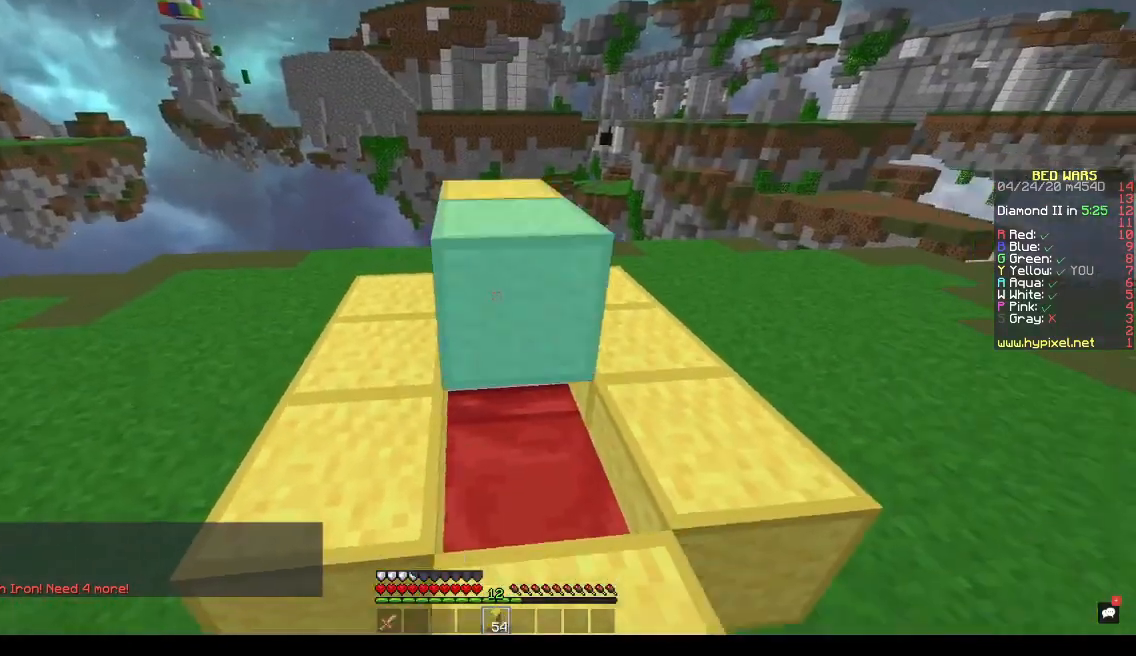
{"keys": ["space", "w"], "events": [[267, "w", "down"], [467, "space", "down"]]}
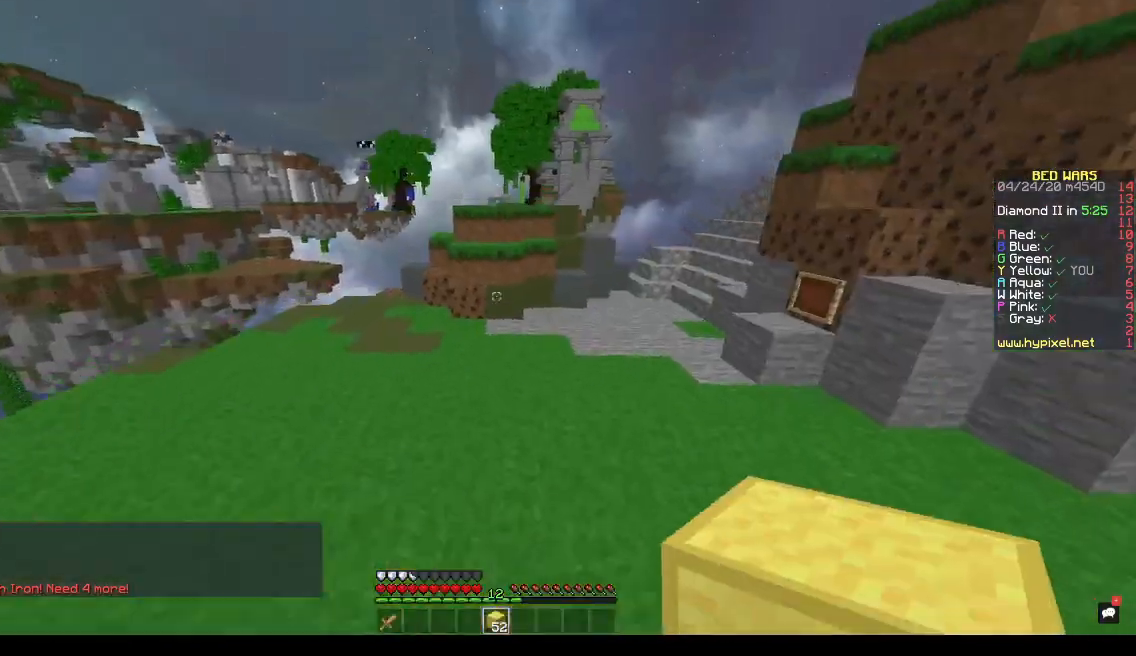
{"keys": ["space", "w"], "events": []}
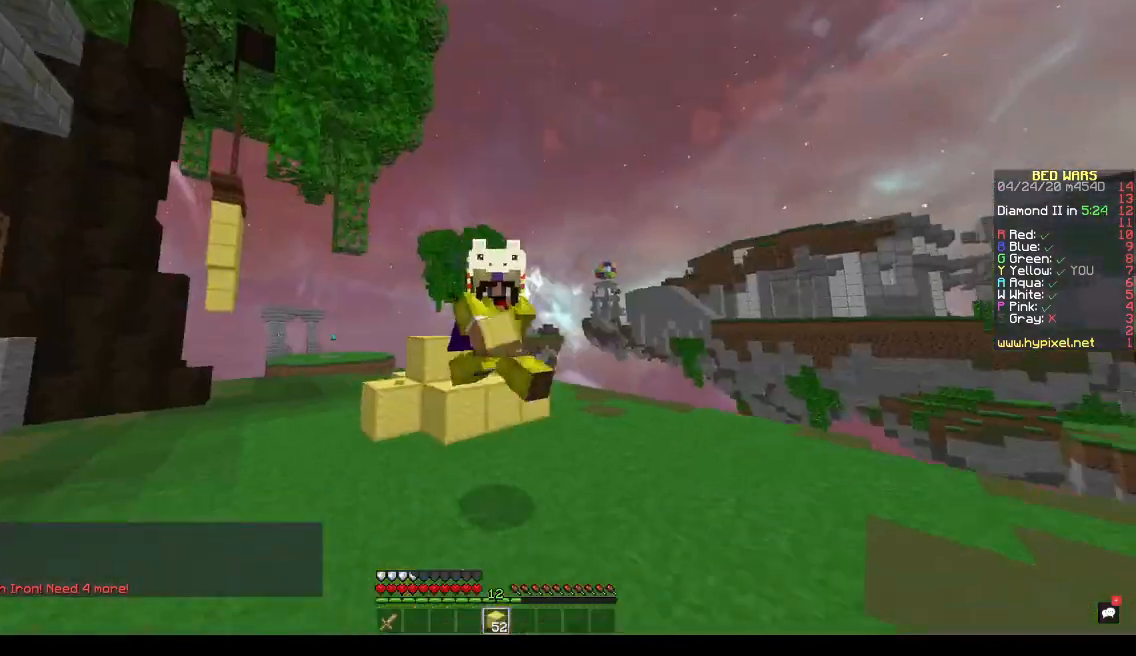
{"keys": ["d", "space", "w"], "events": [[500, "d", "down"]]}
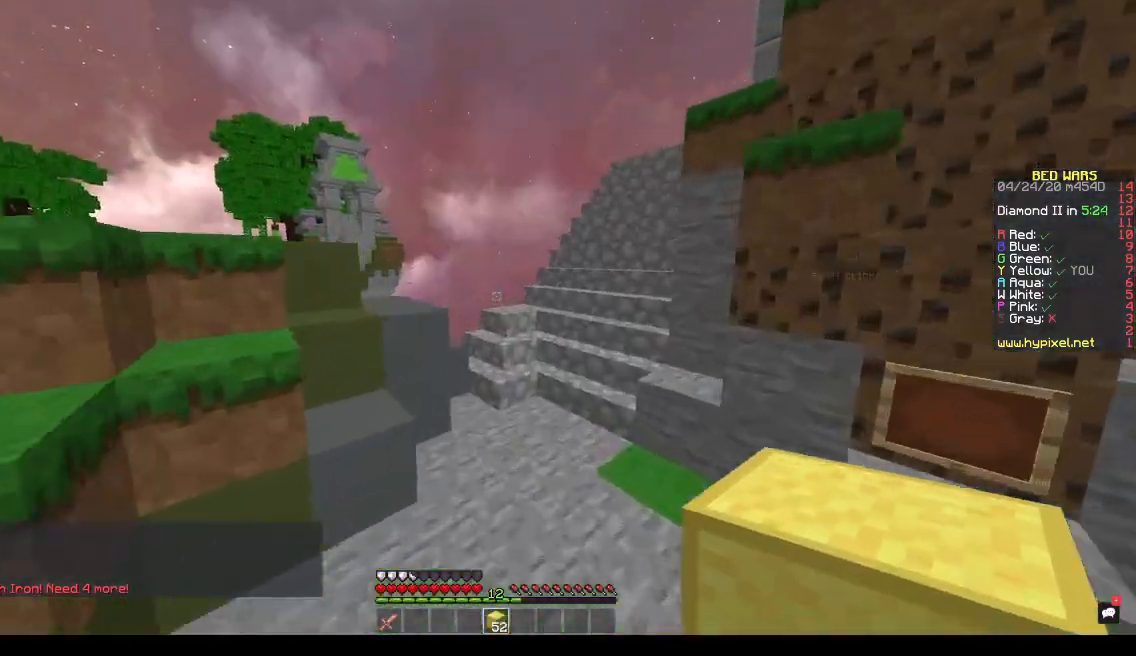
{"keys": ["w"], "events": [[67, "space", "up"], [467, "d", "up"]]}
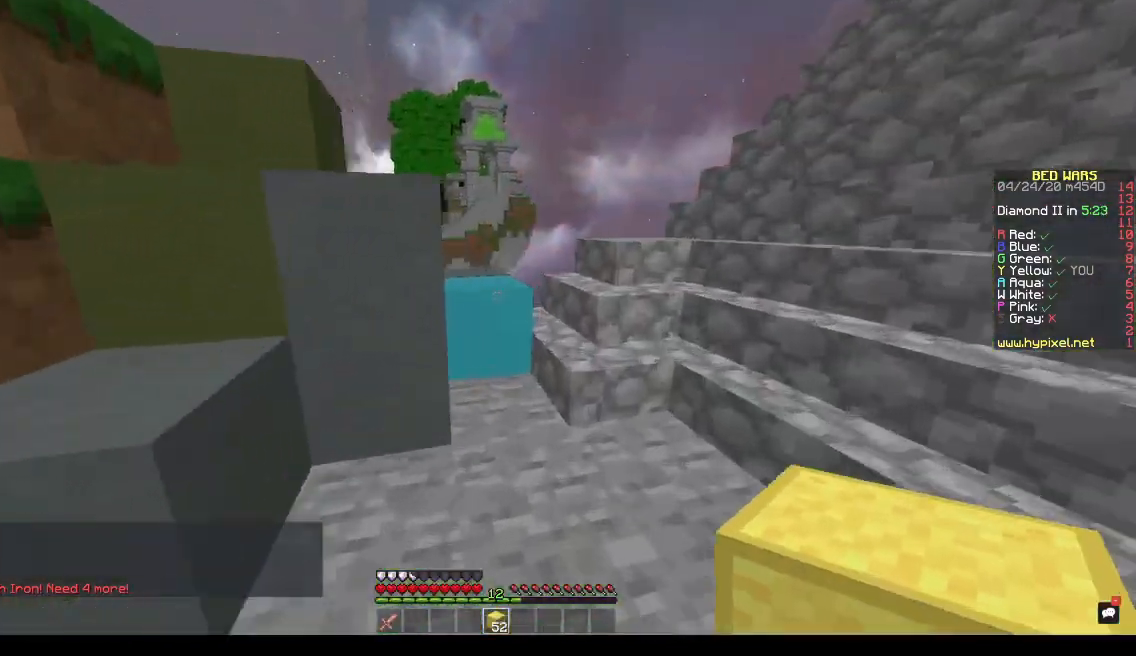
{"keys": ["w"], "events": [[200, "space", "down"], [500, "space", "up"]]}